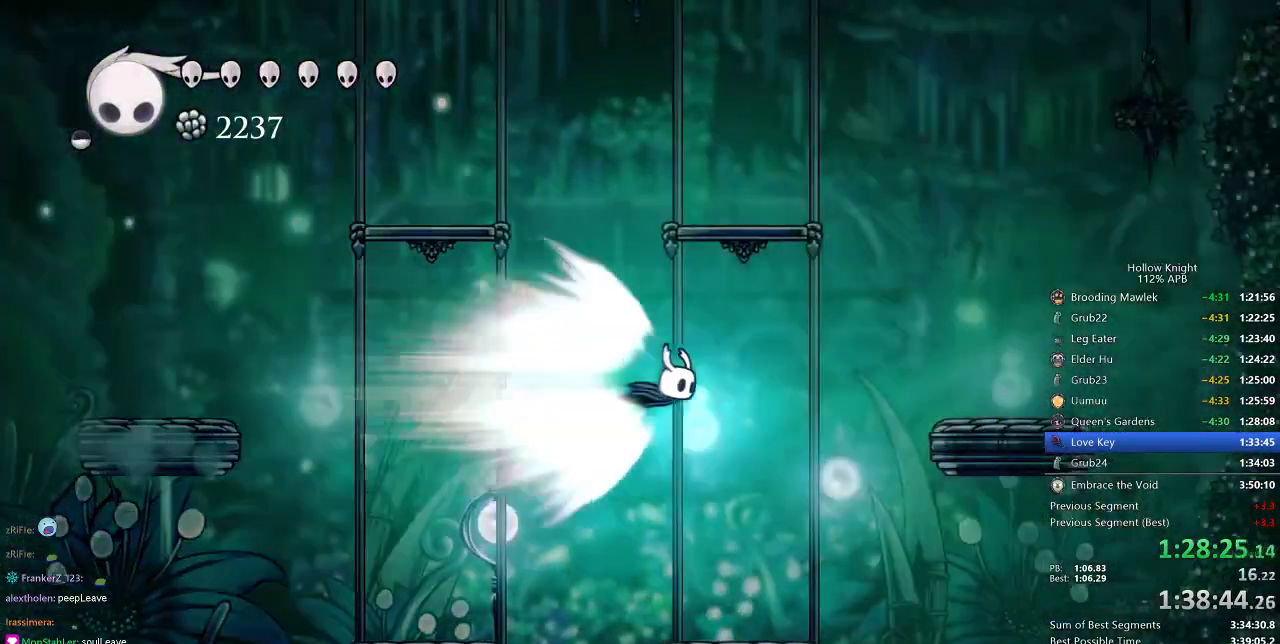
Gameplay with keyboard; each line is a JSON object with the keys held at the frame after it. "events" lists presses ("down") and releases ("up") of "cdash", "dash", "dnail", "down", "heal", "inv", "jump", "left", "nail", "right", "spell" and "up" between this image and that frame as [ms after this image, input, new state], when the widget could be followed in between. No other keys are recorded. Mouse input is not recorded. Key names are as the overlay labels them; some are game actions (e.g. jump) rather than physical keys.
{"keys": ["left"], "events": [[184, "jump", "down"], [250, "right", "up"], [300, "jump", "up"], [384, "left", "down"]]}
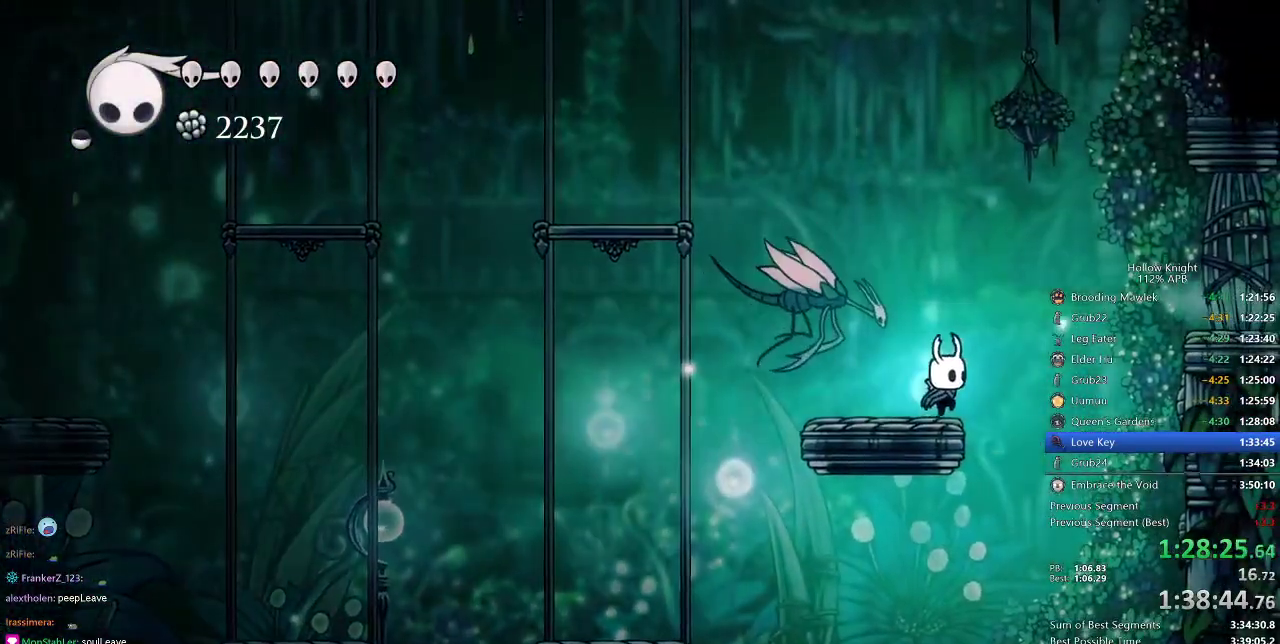
{"keys": ["jump", "left"], "events": [[300, "jump", "down"], [300, "left", "up"], [400, "left", "down"]]}
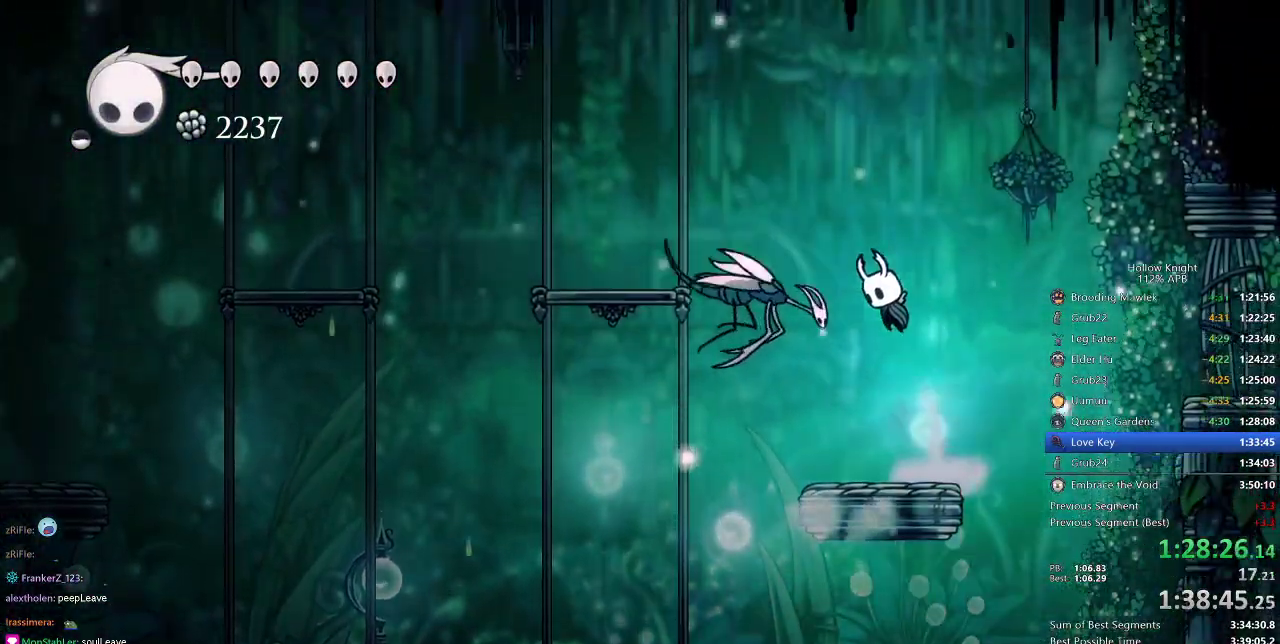
{"keys": [], "events": [[50, "nail", "down"], [84, "jump", "up"], [84, "left", "up"], [134, "nail", "up"], [134, "spell", "down"], [267, "spell", "up"]]}
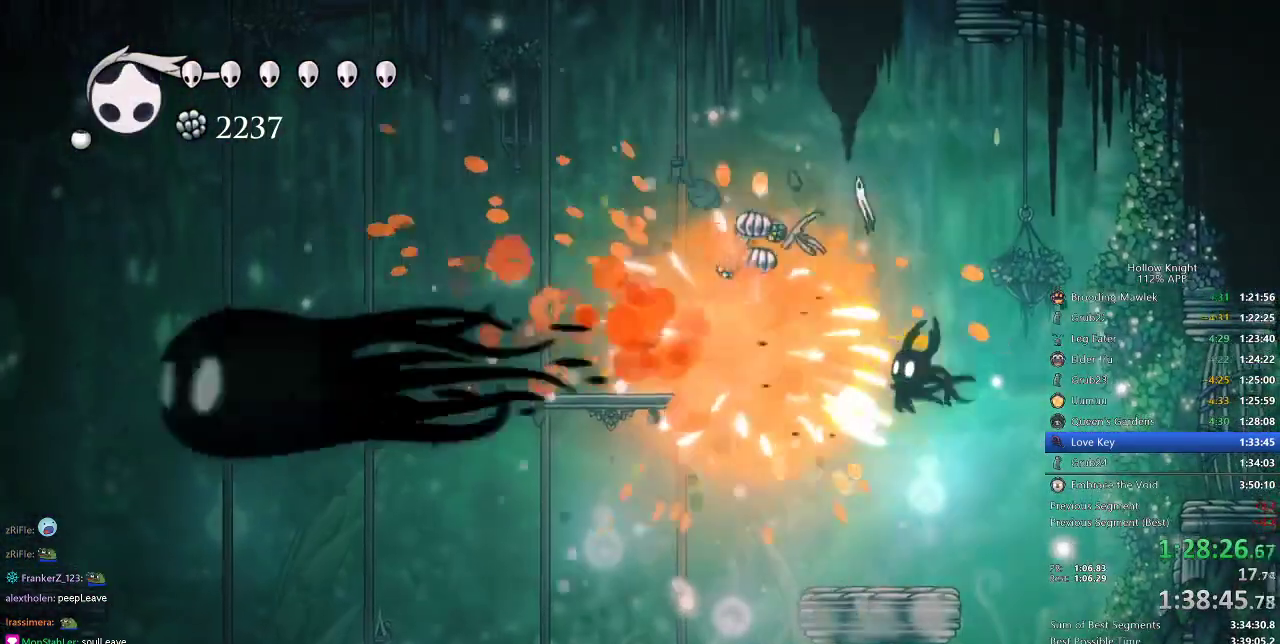
{"keys": ["left"], "events": [[217, "left", "down"]]}
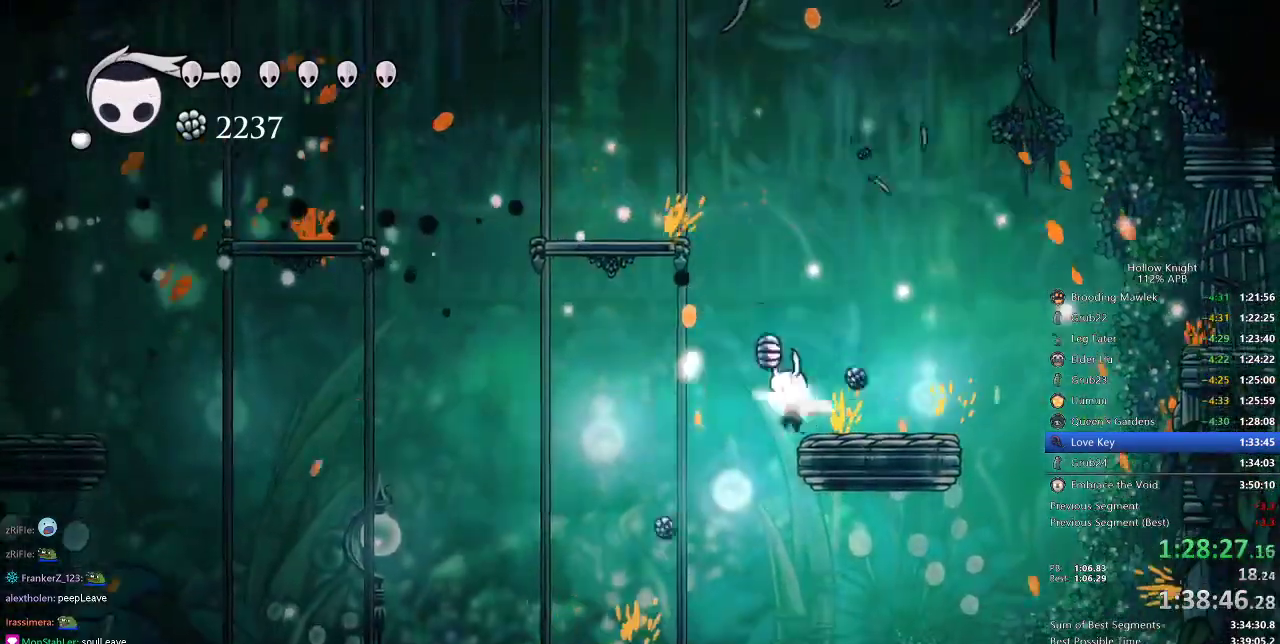
{"keys": ["jump", "right"], "events": [[17, "left", "up"], [17, "right", "down"], [250, "jump", "down"]]}
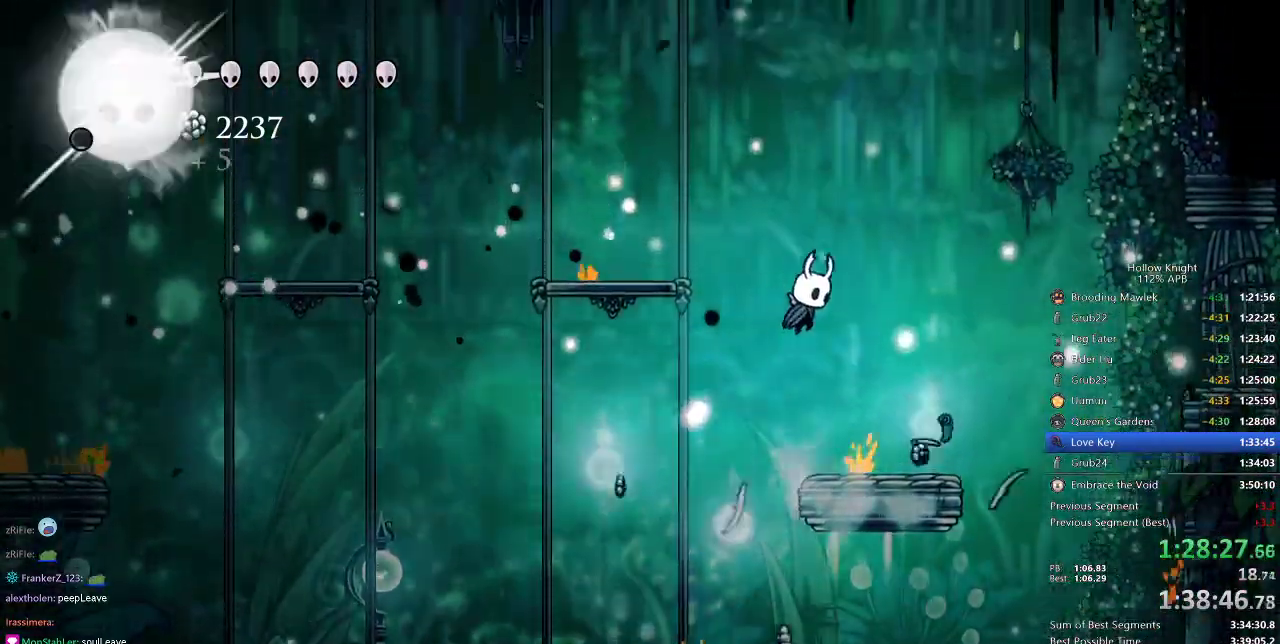
{"keys": ["dash", "right"], "events": [[100, "jump", "up"], [233, "dash", "down"]]}
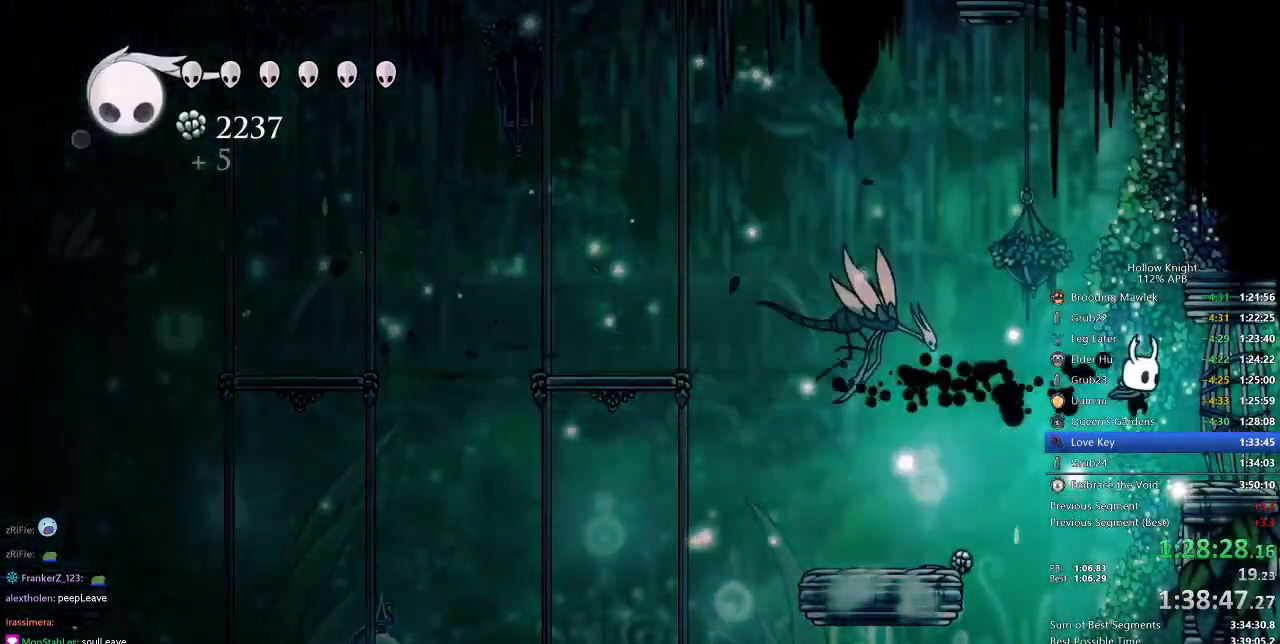
{"keys": ["jump", "left"], "events": [[67, "dash", "up"], [300, "jump", "down"], [300, "left", "down"], [334, "right", "up"]]}
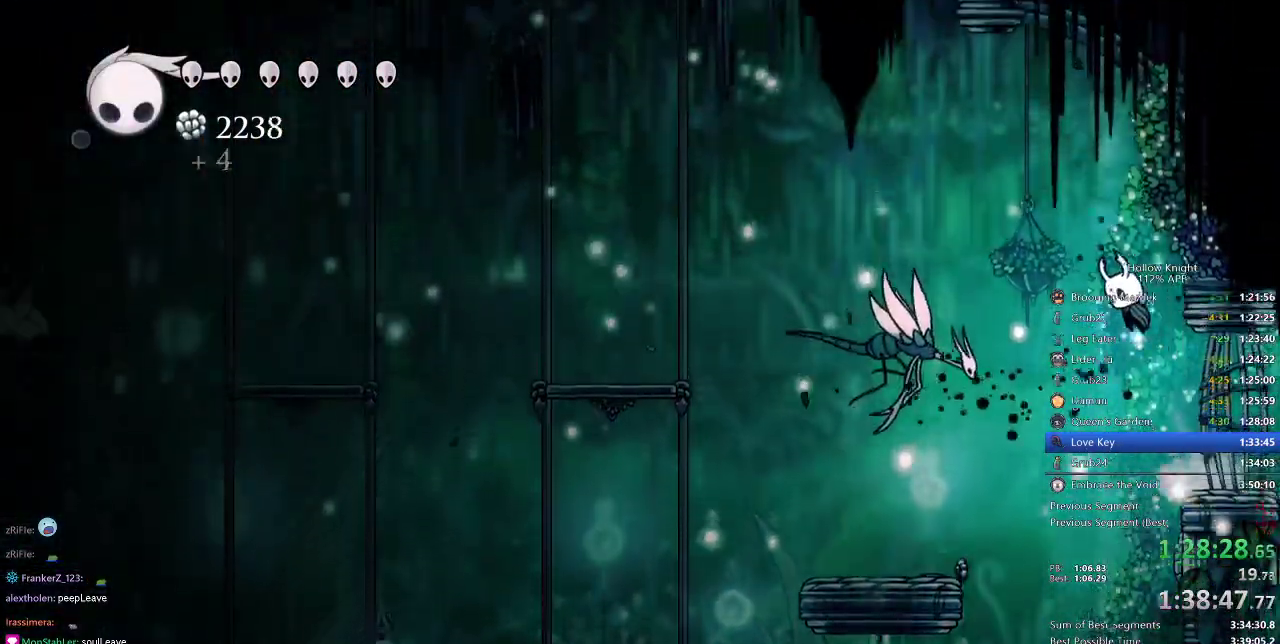
{"keys": ["right"], "events": [[217, "jump", "up"], [217, "spell", "down"], [300, "left", "up"], [300, "spell", "up"], [383, "right", "down"]]}
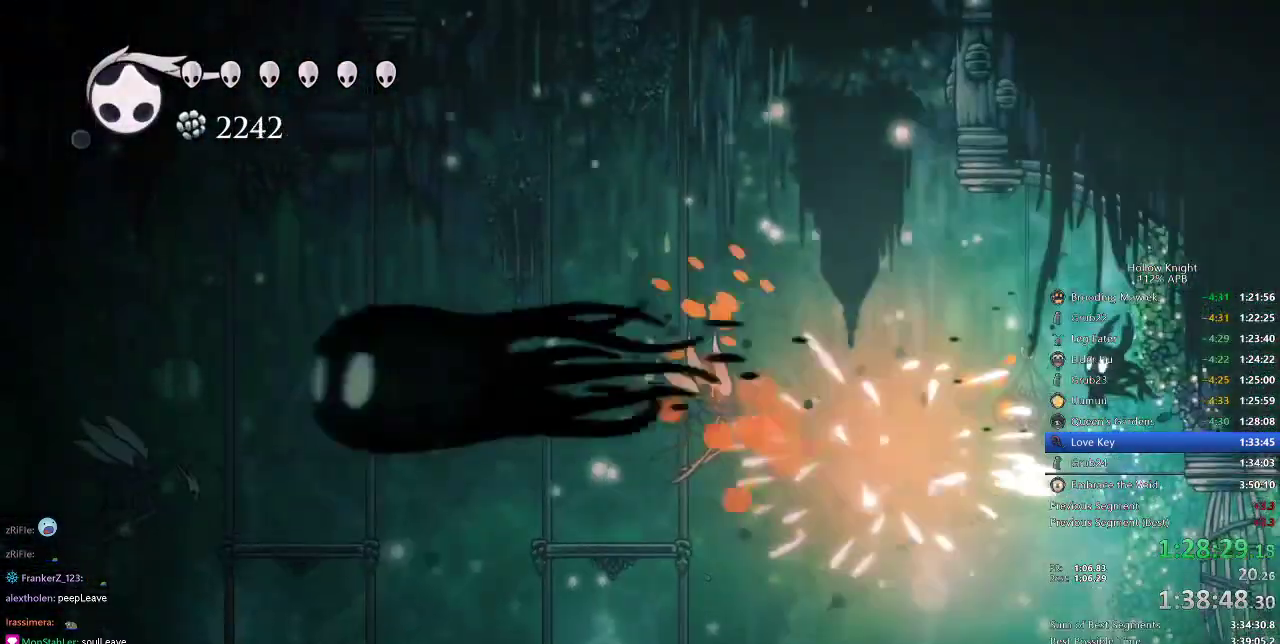
{"keys": ["right"], "events": []}
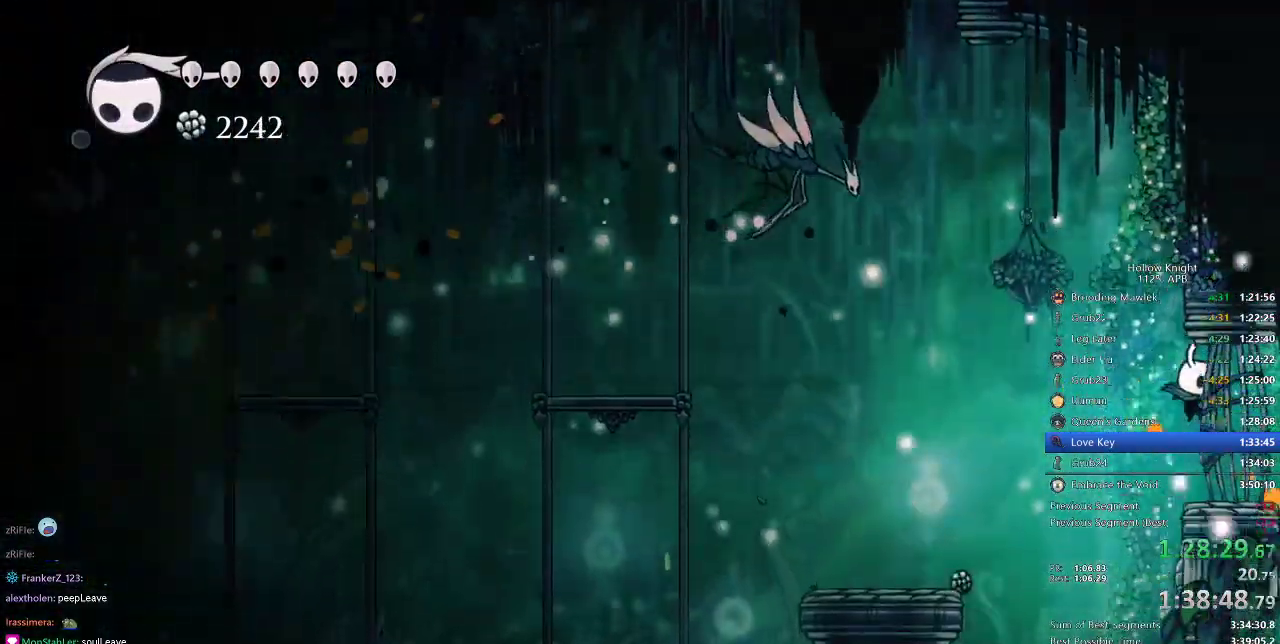
{"keys": ["jump", "left"], "events": [[16, "right", "up"], [250, "jump", "down"], [250, "left", "down"], [433, "jump", "up"], [483, "jump", "down"]]}
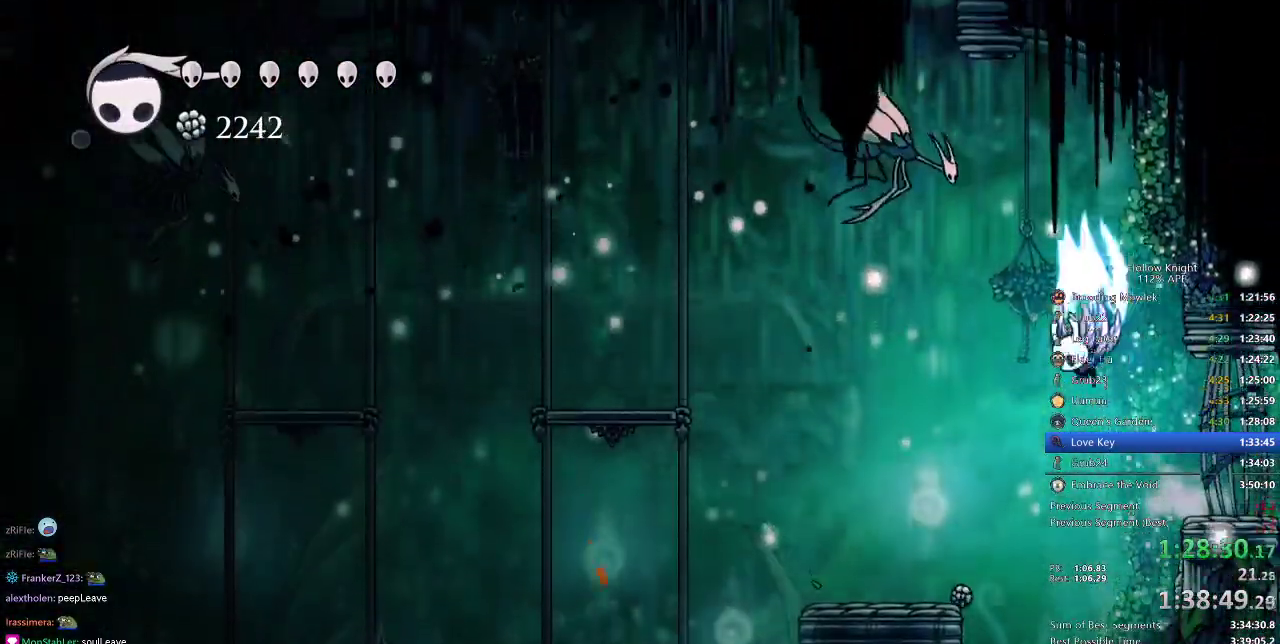
{"keys": [], "events": [[250, "nail", "down"], [300, "jump", "up"], [300, "left", "up"], [351, "nail", "up"]]}
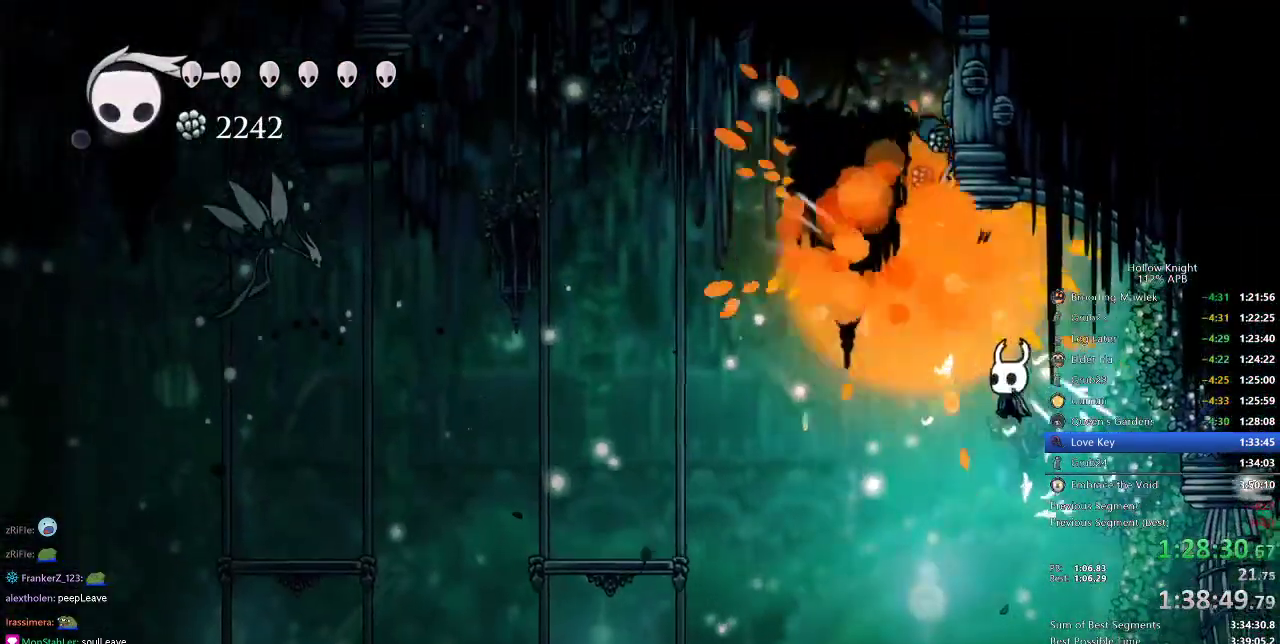
{"keys": [], "events": [[33, "left", "down"], [350, "left", "up"]]}
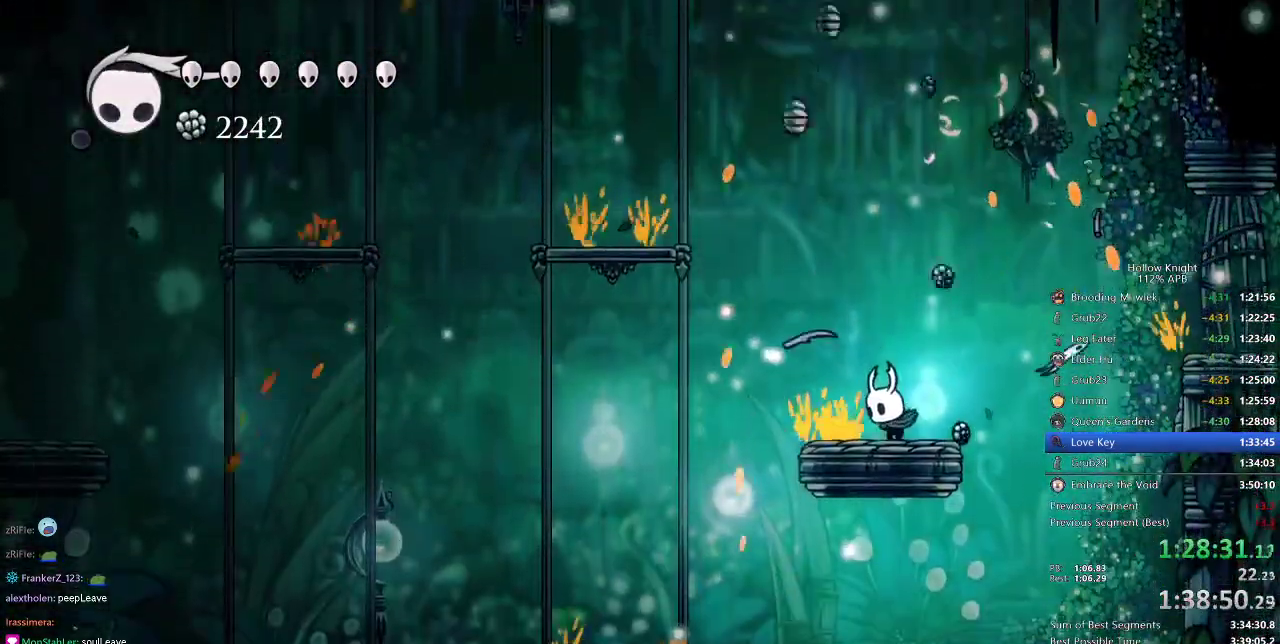
{"keys": ["jump"], "events": [[100, "jump", "down"], [167, "right", "down"], [234, "right", "up"], [351, "jump", "up"], [384, "jump", "down"]]}
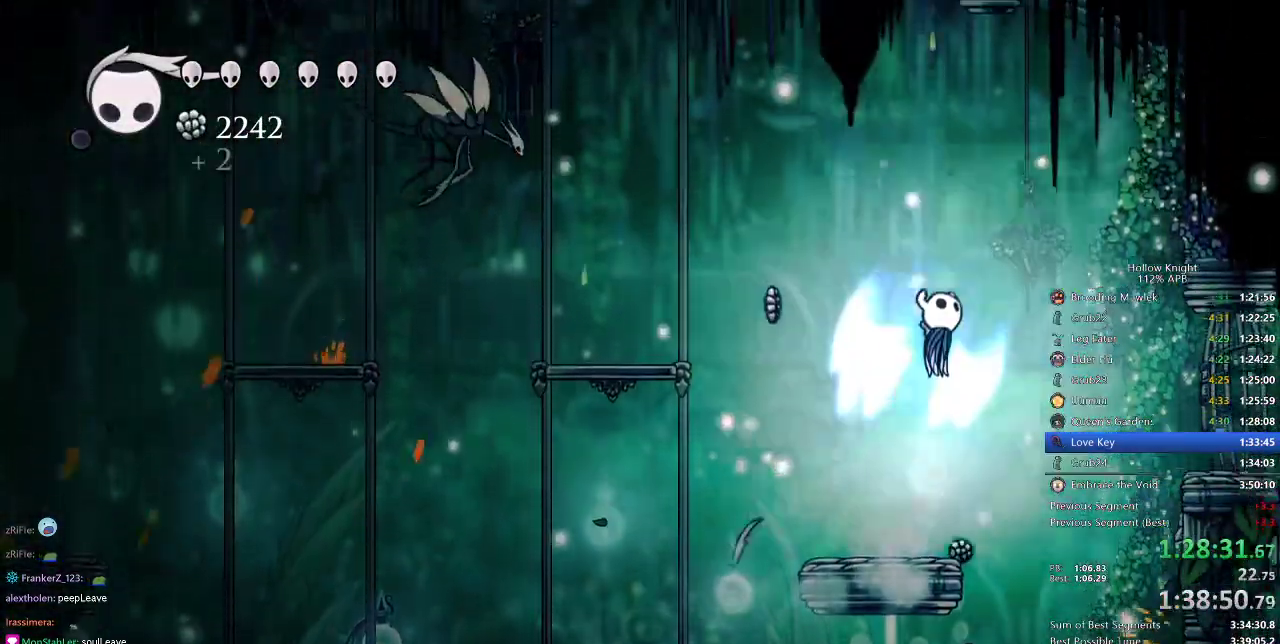
{"keys": [], "events": [[167, "left", "down"], [300, "jump", "up"], [300, "spell", "down"], [383, "left", "up"], [383, "spell", "up"]]}
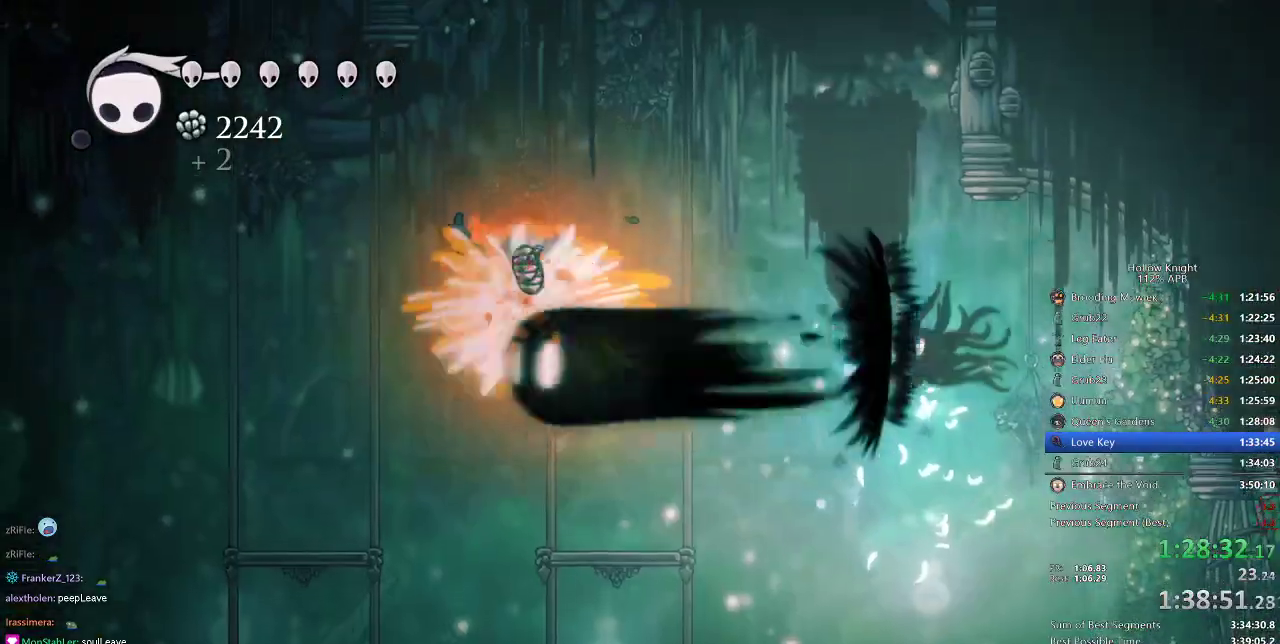
{"keys": [], "events": []}
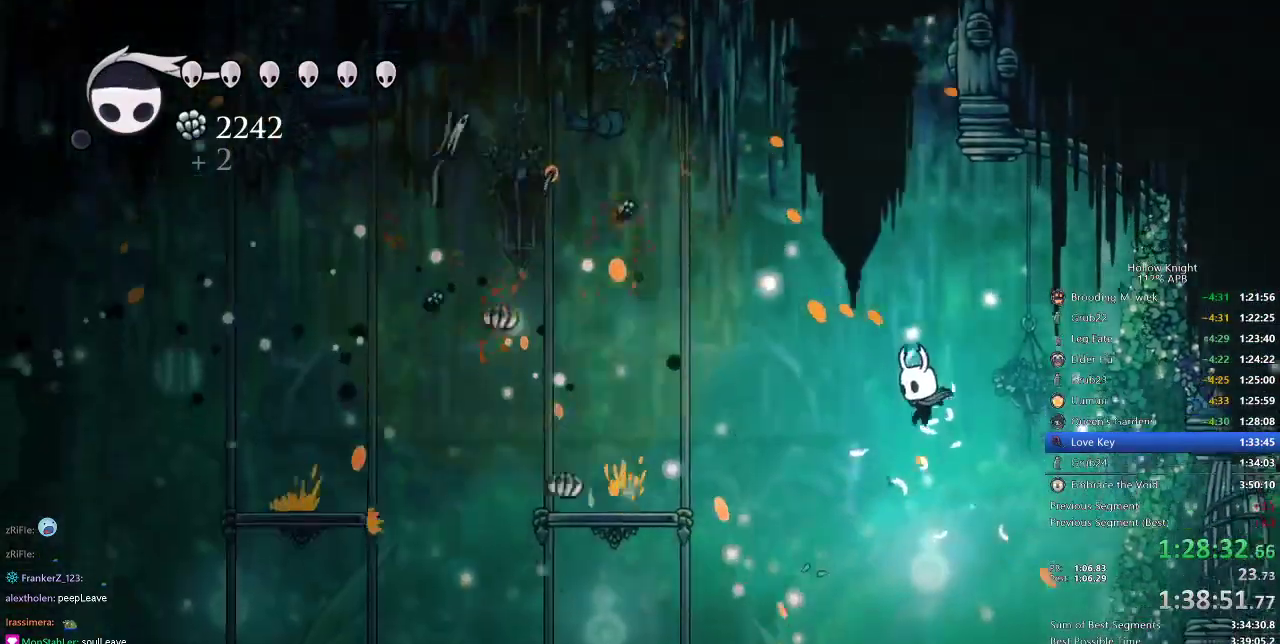
{"keys": ["right"], "events": [[483, "right", "down"]]}
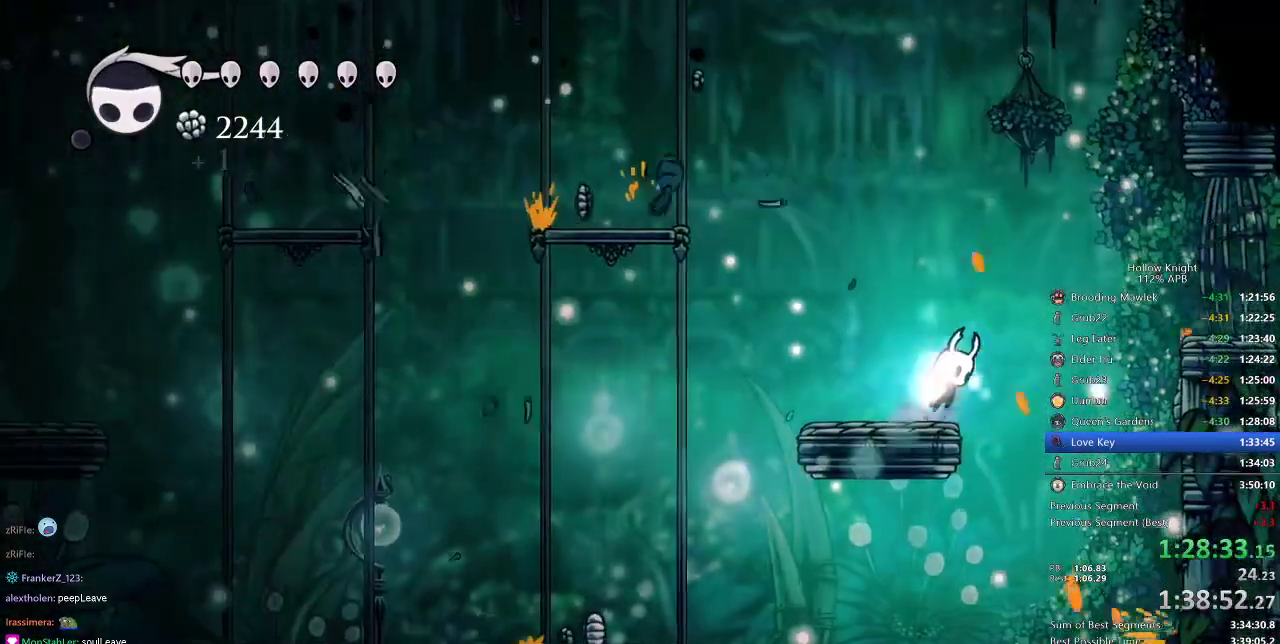
{"keys": ["right"], "events": [[50, "jump", "down"], [217, "dash", "down"], [267, "jump", "up"], [300, "dash", "up"]]}
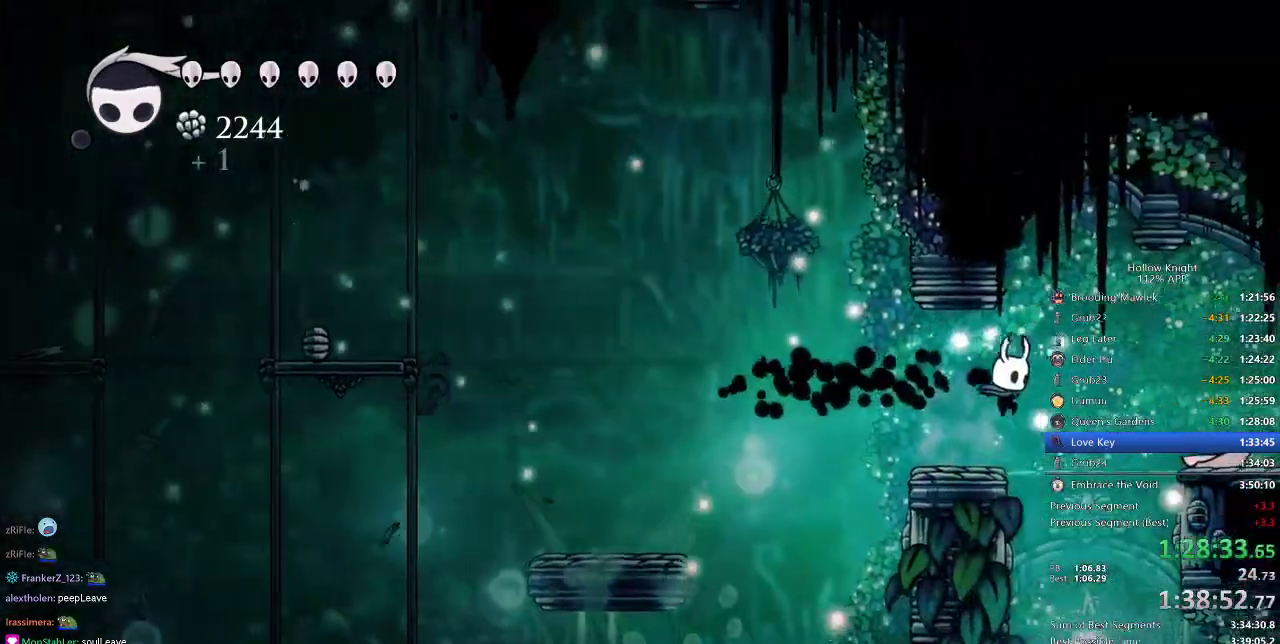
{"keys": ["right"], "events": [[183, "left", "down"], [183, "right", "up"], [400, "left", "up"], [400, "right", "down"]]}
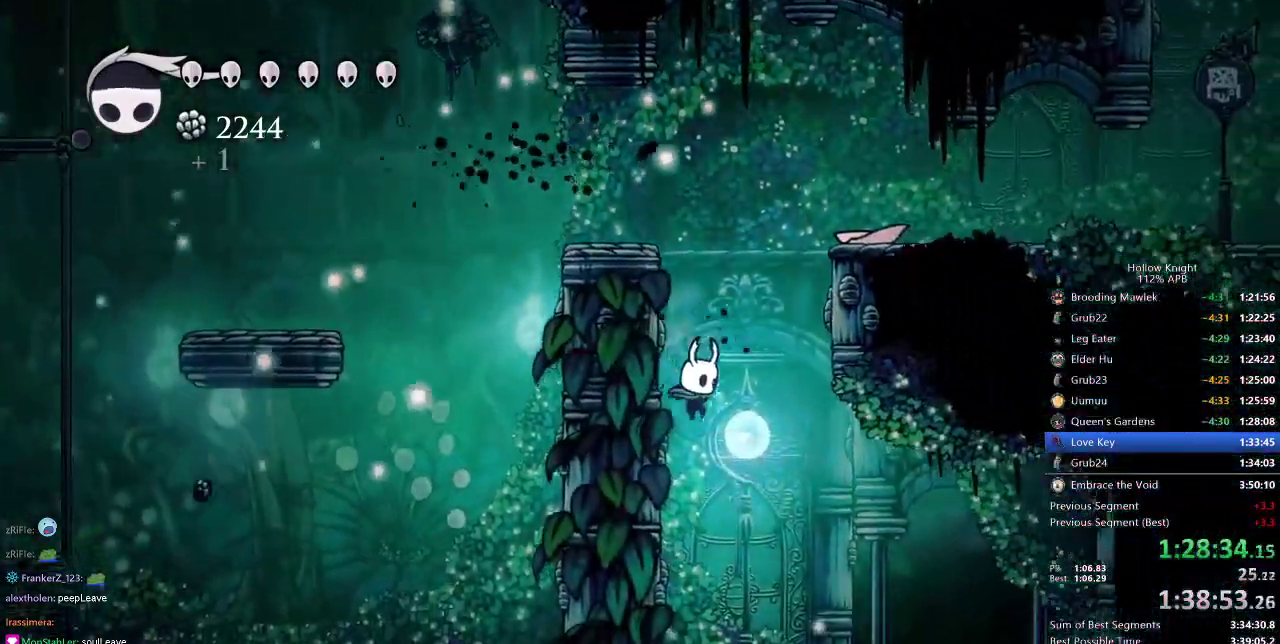
{"keys": ["right"], "events": [[284, "right", "up"], [334, "right", "down"]]}
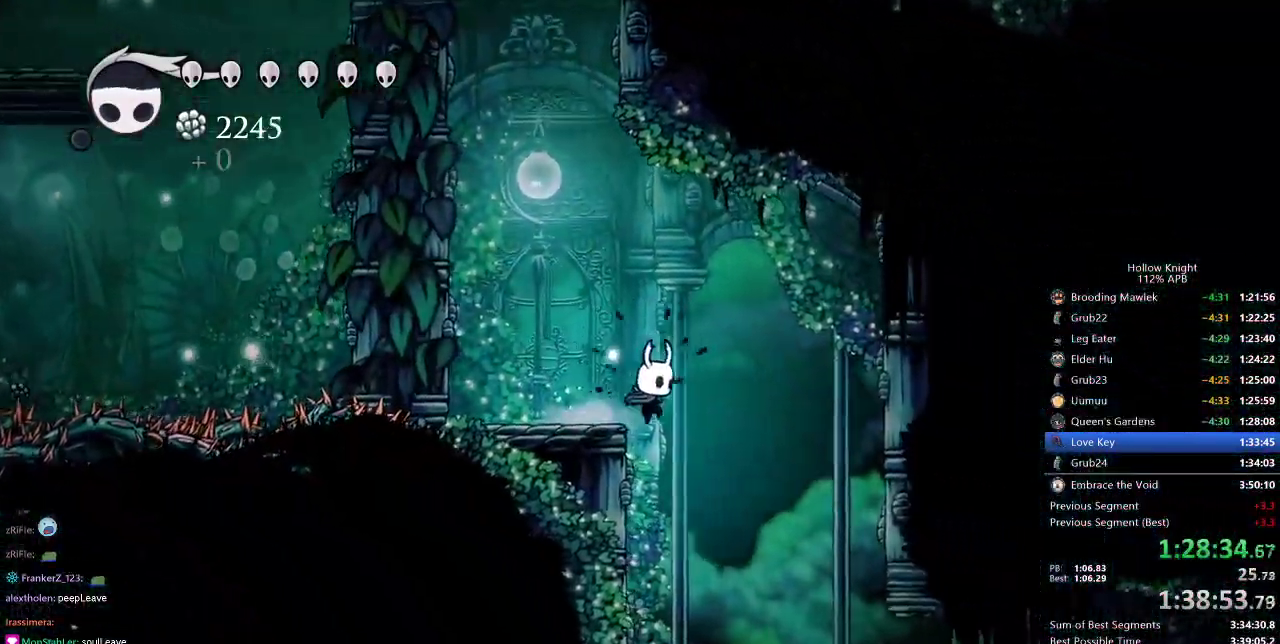
{"keys": ["left"], "events": [[150, "right", "up"], [467, "left", "down"]]}
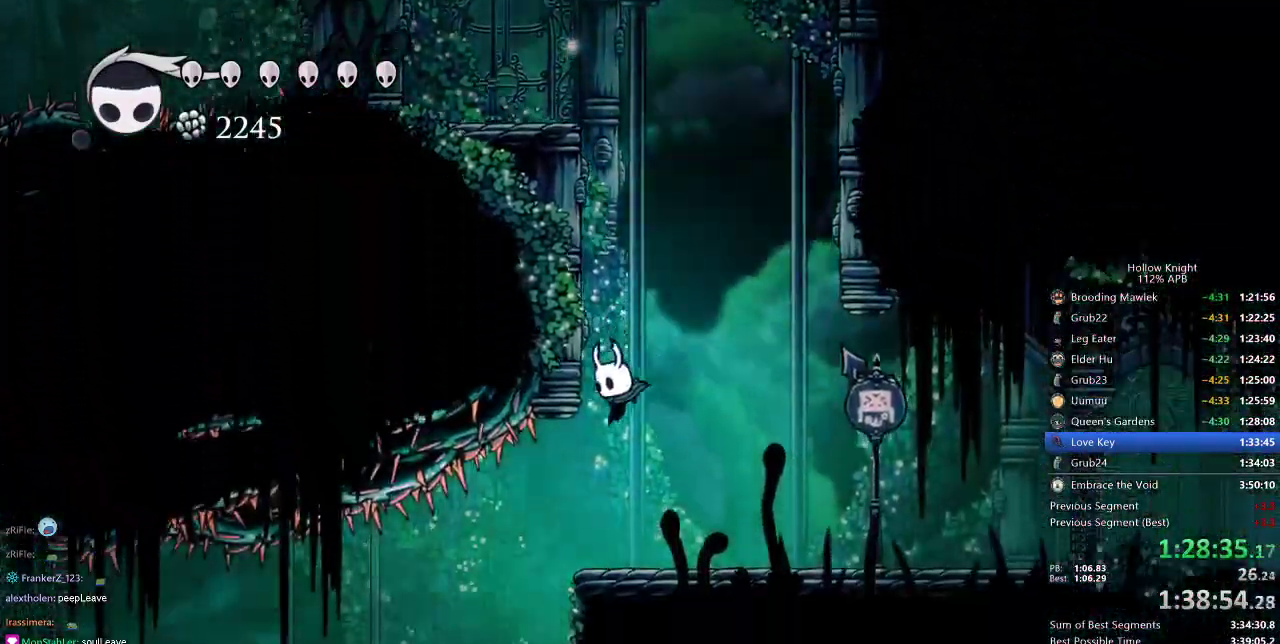
{"keys": [], "events": [[300, "left", "up"], [384, "dash", "down"], [384, "left", "down"], [484, "dash", "up"], [484, "left", "up"]]}
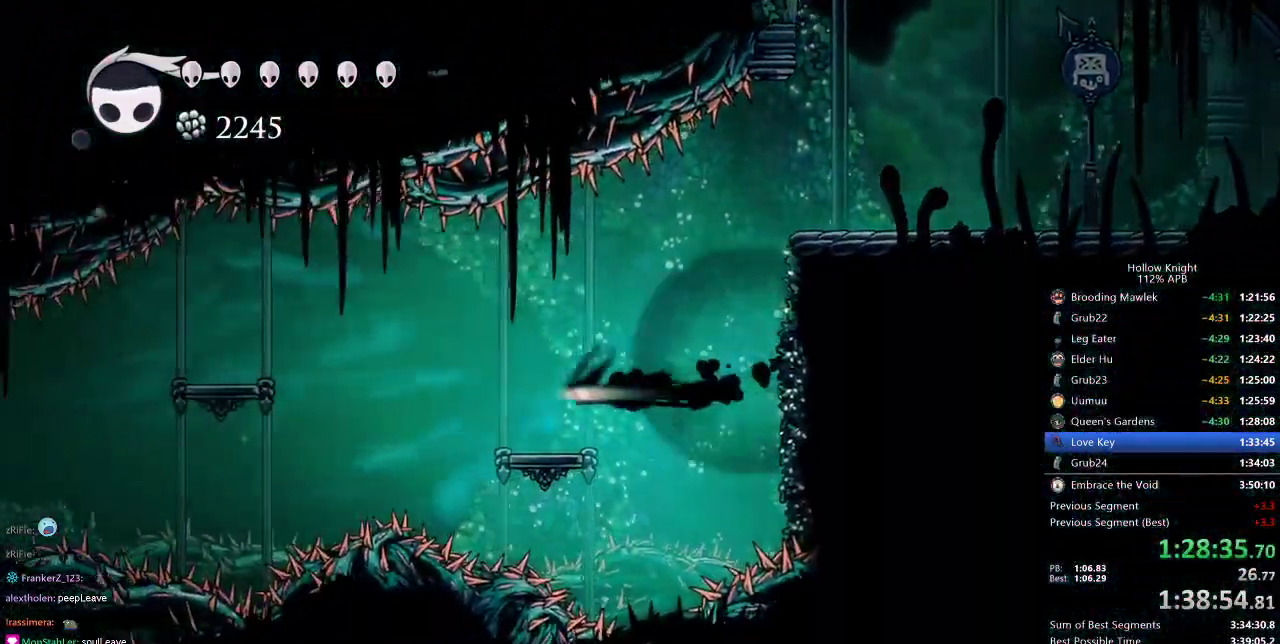
{"keys": [], "events": [[133, "right", "down"], [367, "right", "up"]]}
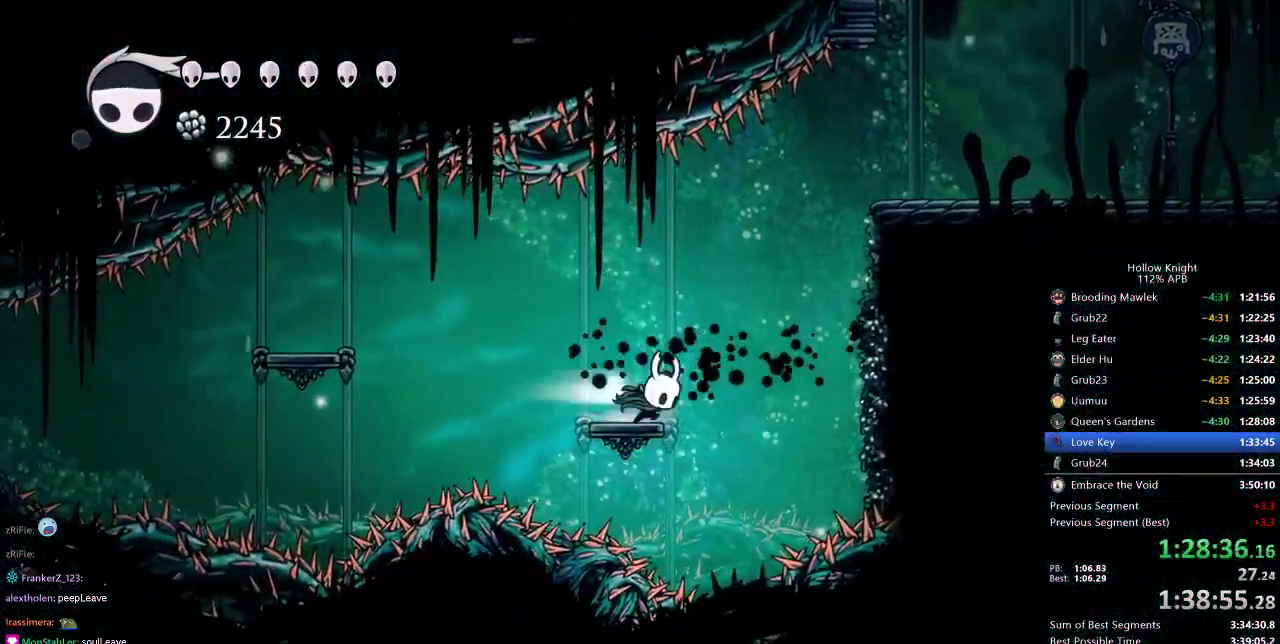
{"keys": ["cdash", "right"], "events": [[17, "dash", "down"], [17, "right", "down"], [251, "dash", "up"], [351, "cdash", "down"]]}
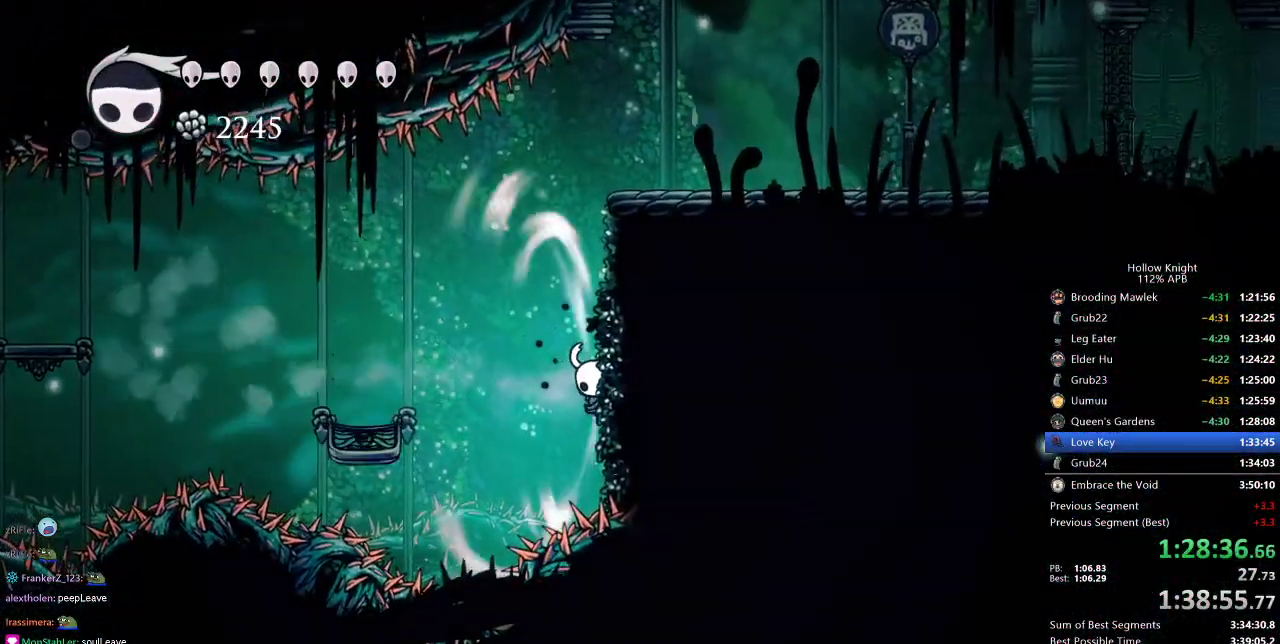
{"keys": ["cdash", "right"], "events": []}
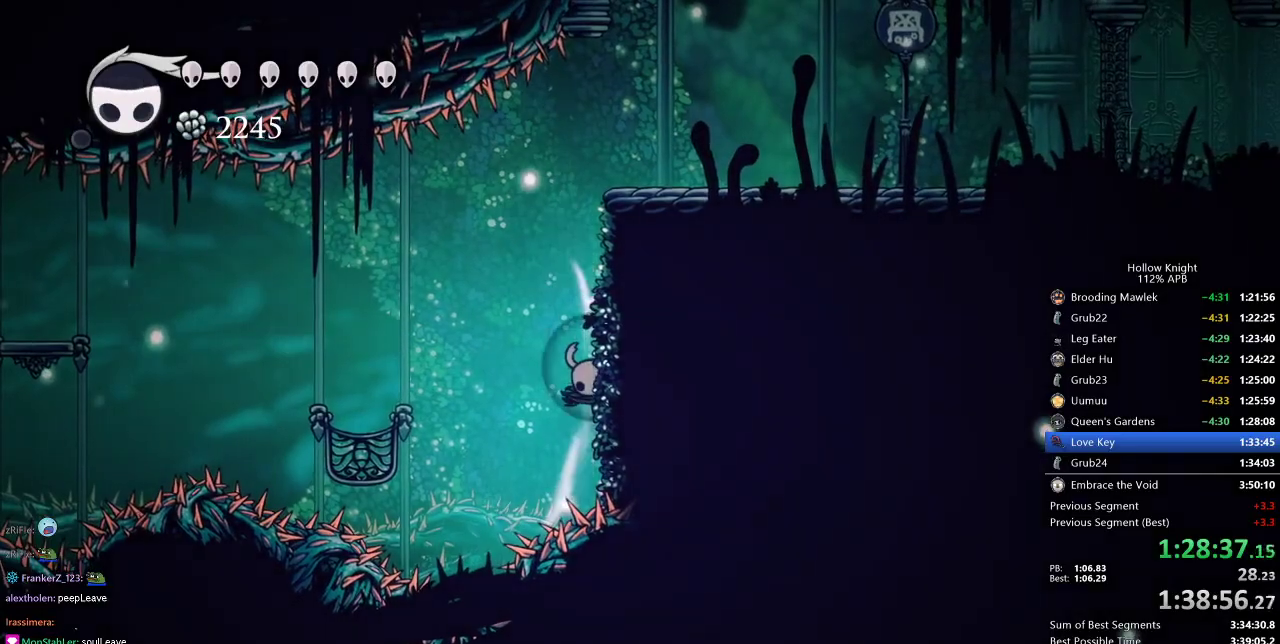
{"keys": ["left"], "events": [[284, "cdash", "up"], [284, "left", "down"], [334, "right", "up"]]}
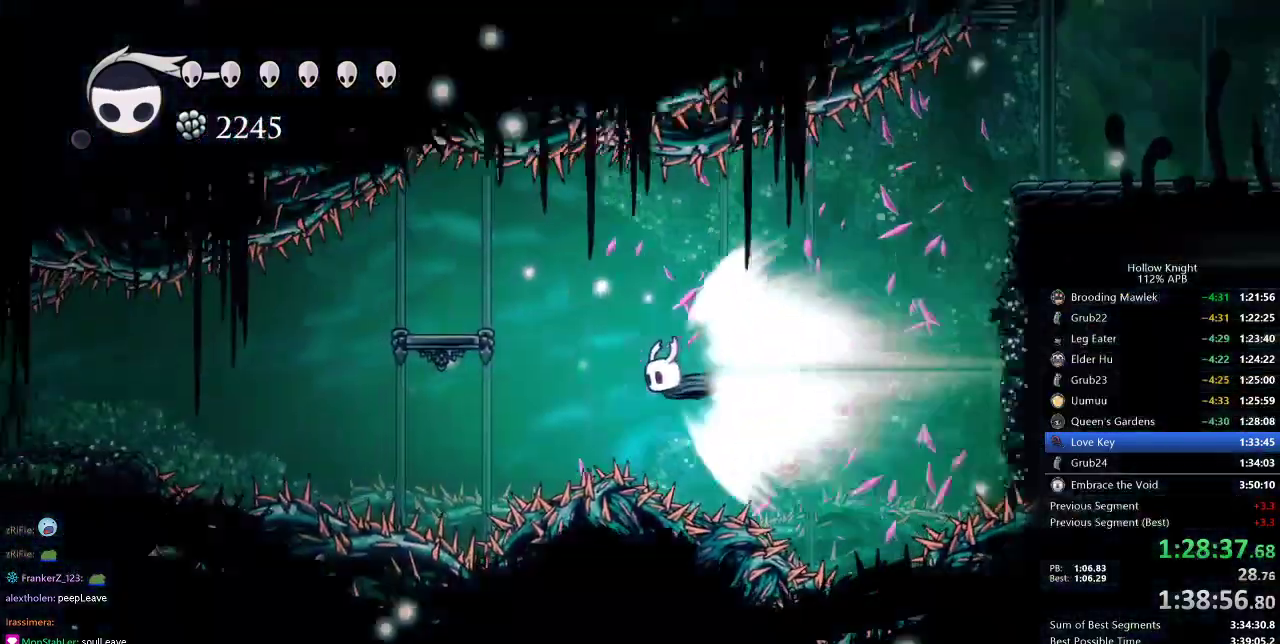
{"keys": ["left"], "events": []}
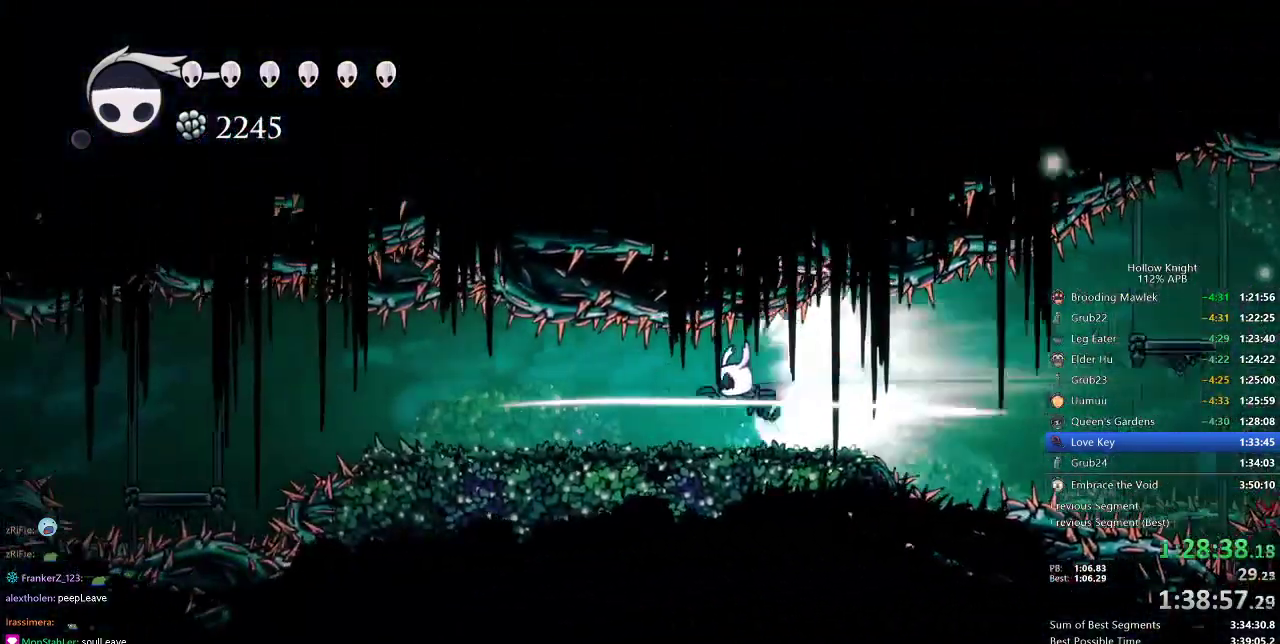
{"keys": ["left"], "events": []}
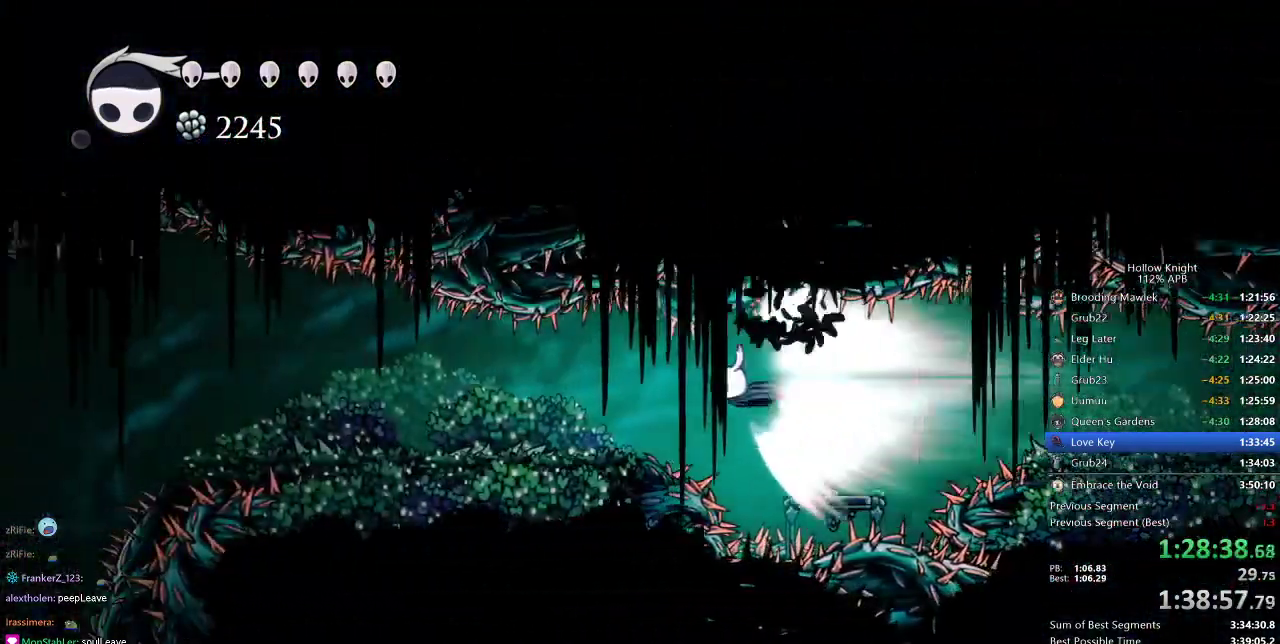
{"keys": ["left"], "events": [[334, "jump", "down"], [417, "jump", "up"]]}
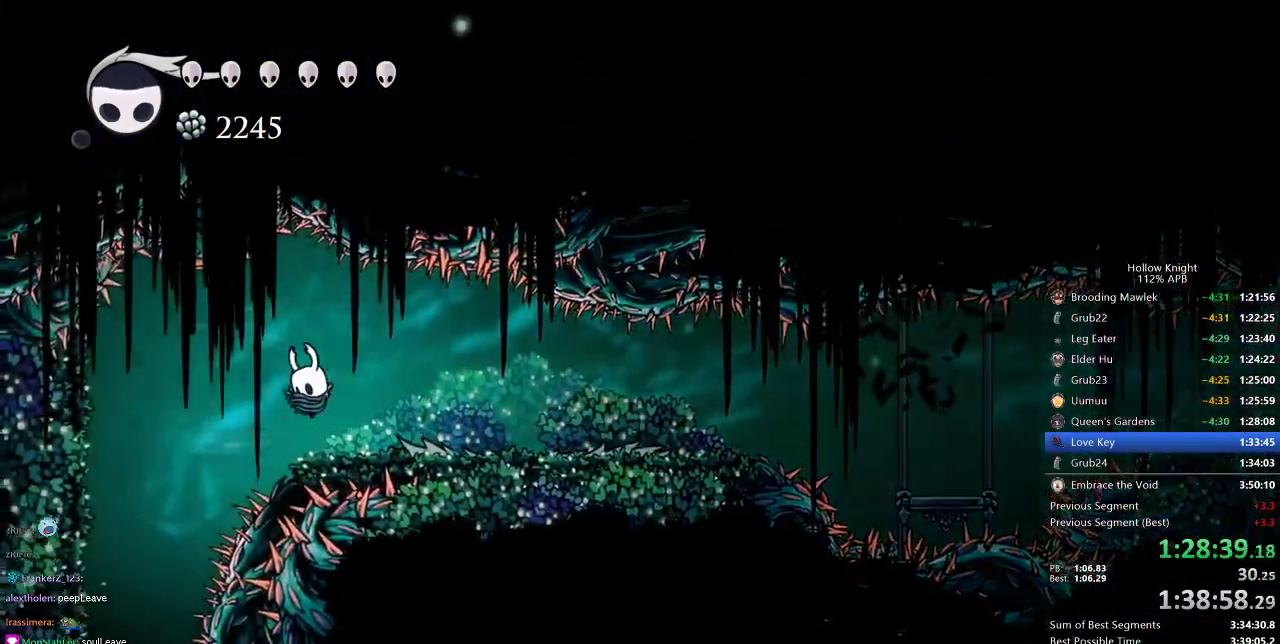
{"keys": ["left"], "events": [[17, "left", "up"], [484, "left", "down"]]}
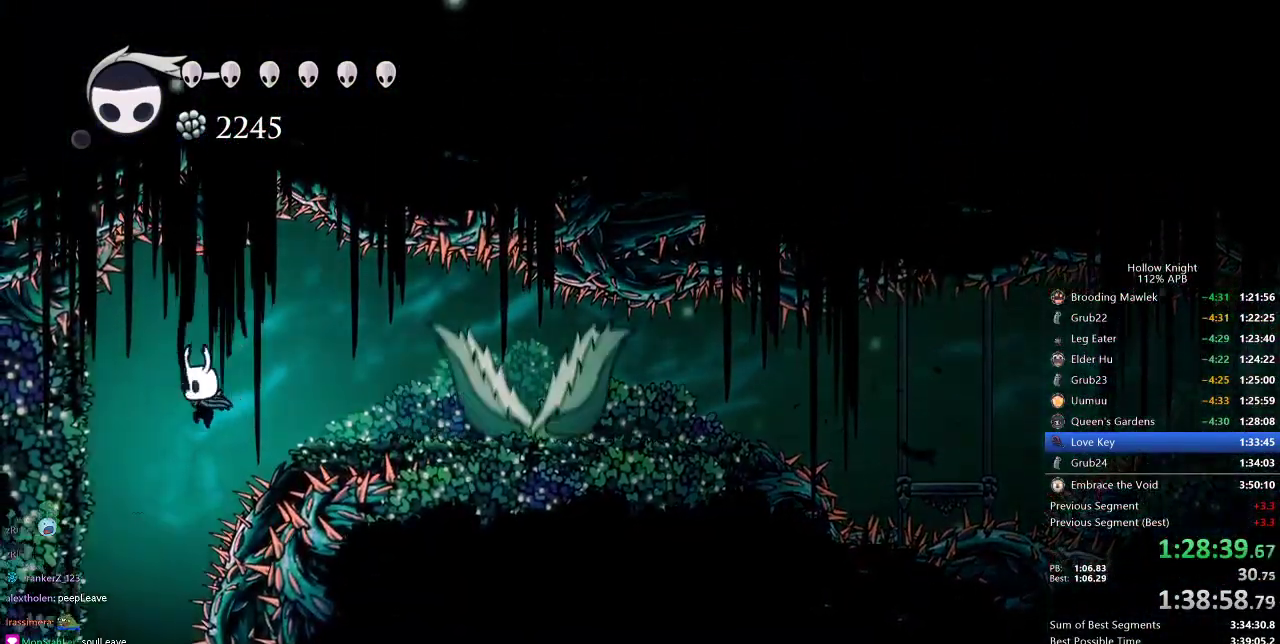
{"keys": [], "events": [[83, "left", "up"]]}
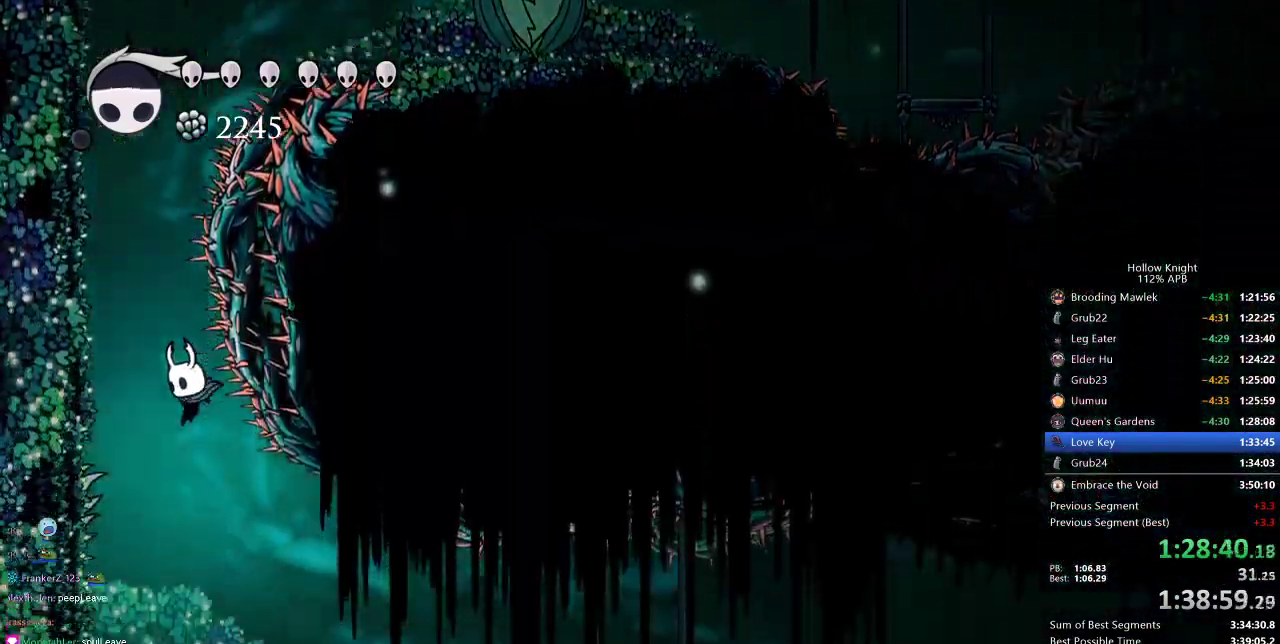
{"keys": ["right"], "events": [[468, "right", "down"]]}